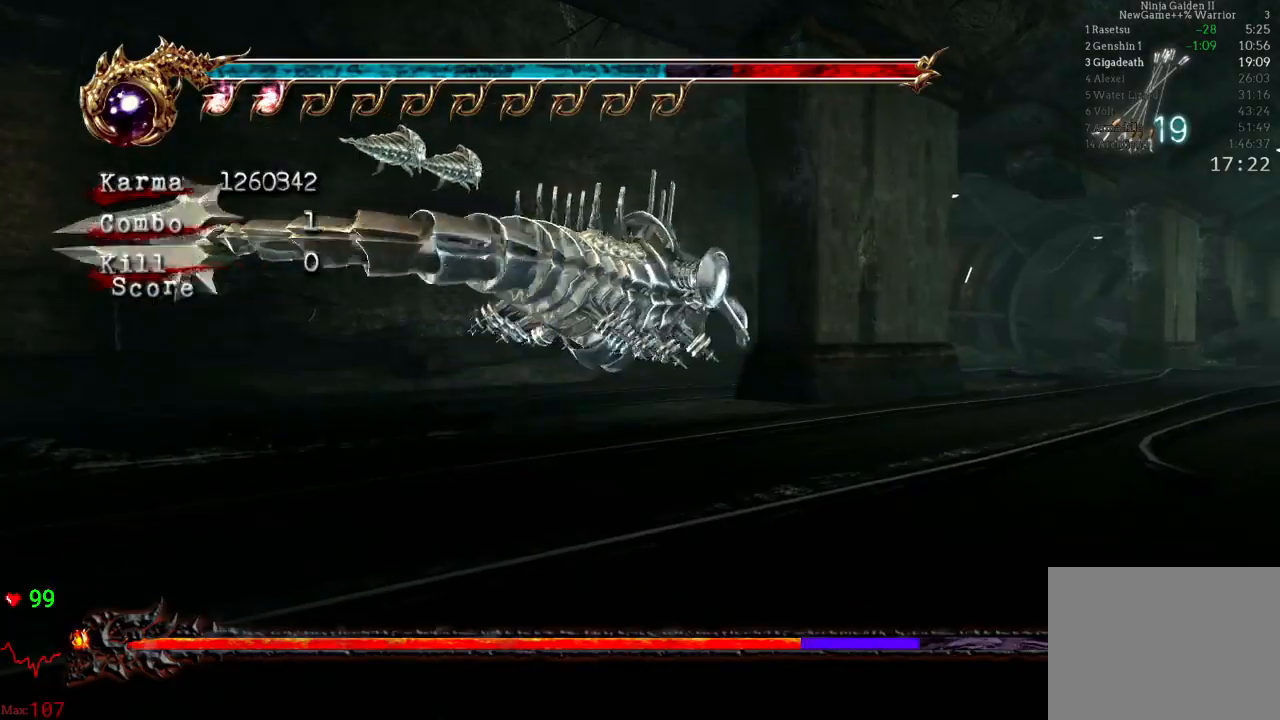
Gameplay with a controller (Xbox layout); each line is a JSON object with the inputs held at the frame after it (dt_ms = milliseconds from this image to that frame). "events" lists button and stick changes between this image and that frame as [ms after this image, input, new state], when the widget could be followed in between. Not read: L3 R3.
{"dt_ms": 500, "buttons": ["B"], "left_stick": "right", "right_stick": "center", "events": [[150, "left_stick", "center"], [467, "left_stick", "right"]]}
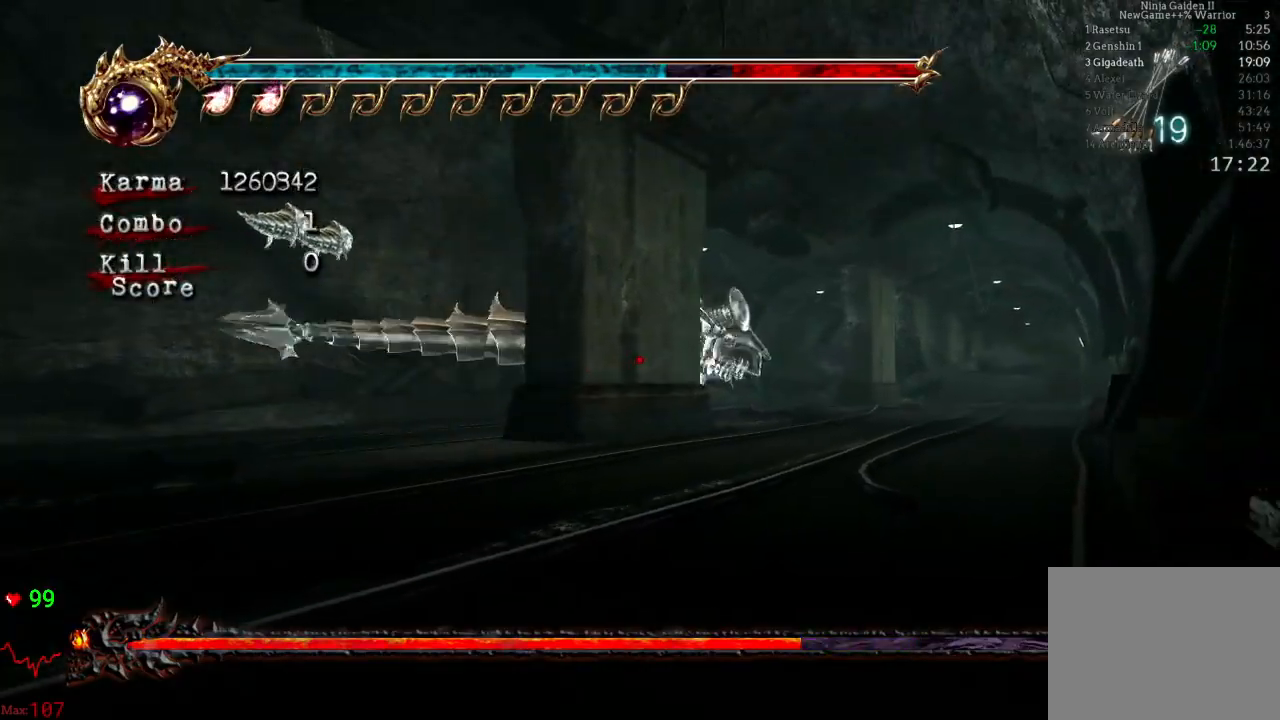
{"dt_ms": 500, "buttons": ["B"], "left_stick": "center", "right_stick": "center", "events": [[133, "left_stick", "center"]]}
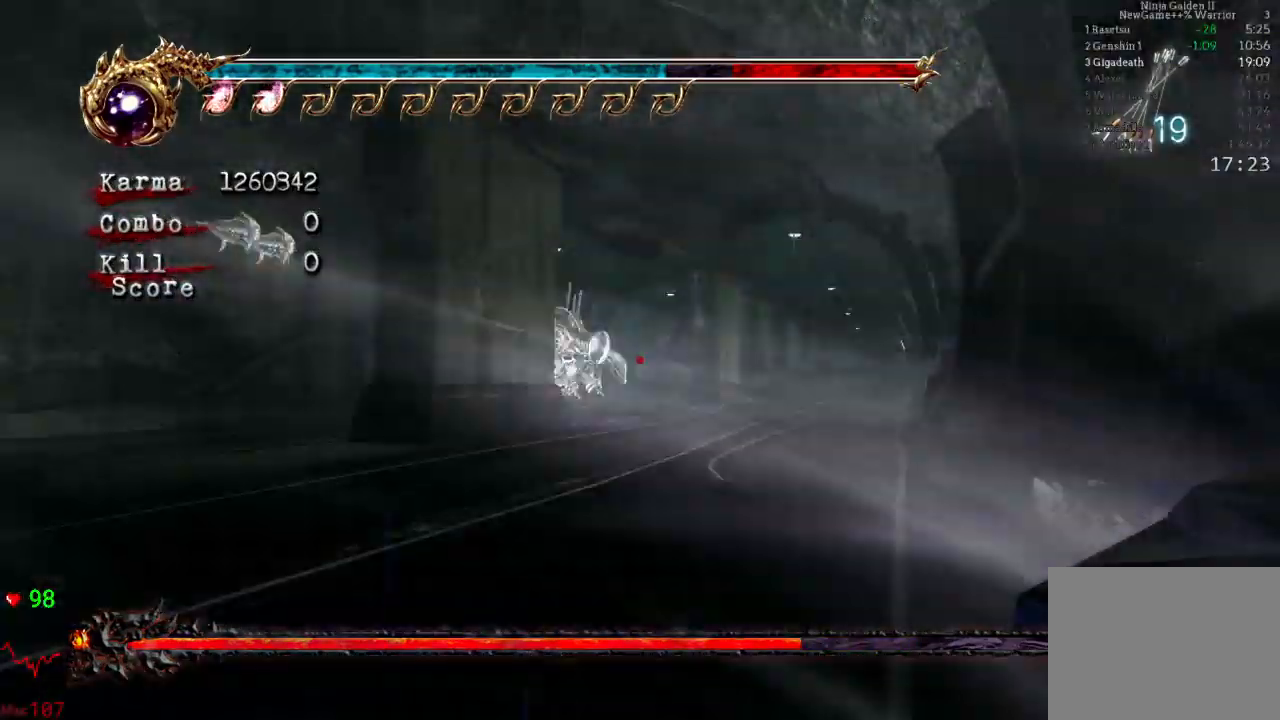
{"dt_ms": 500, "buttons": ["B"], "left_stick": "center", "right_stick": "center", "events": [[150, "R2", "down"], [150, "left_stick", "right"], [250, "R2", "up"], [267, "left_stick", "center"]]}
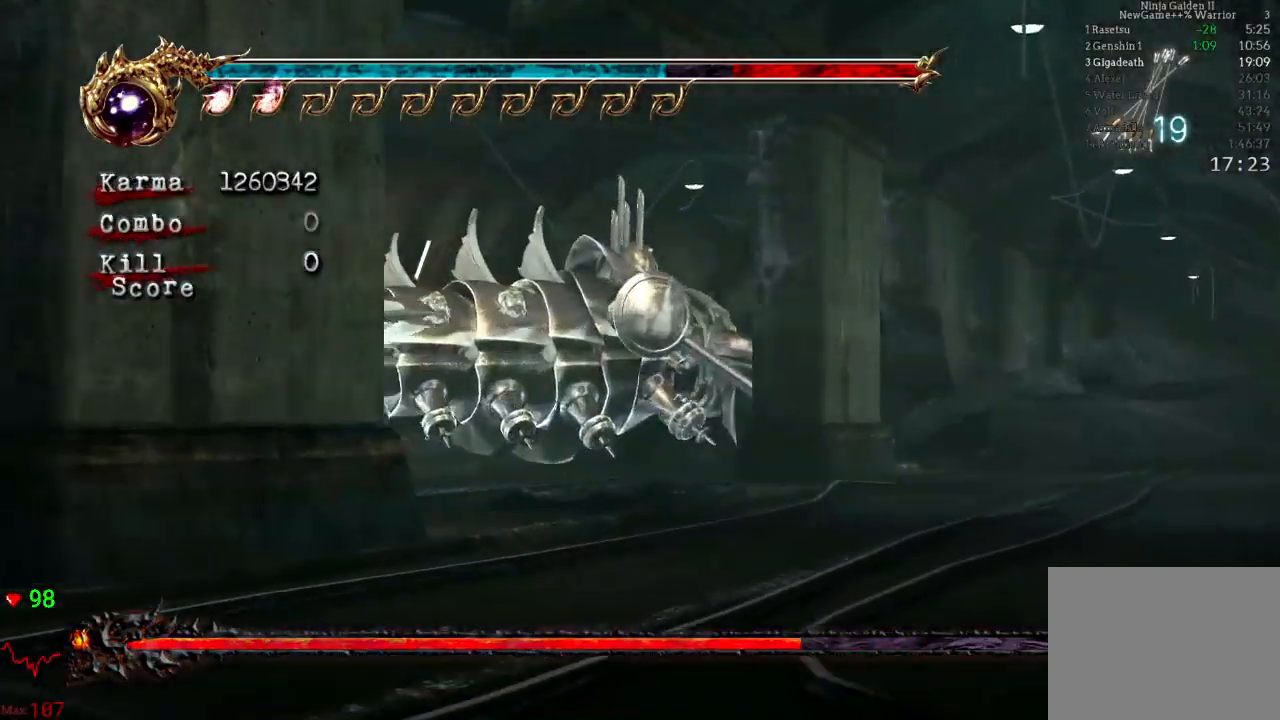
{"dt_ms": 1000, "buttons": ["B"], "left_stick": "center", "right_stick": "center"}
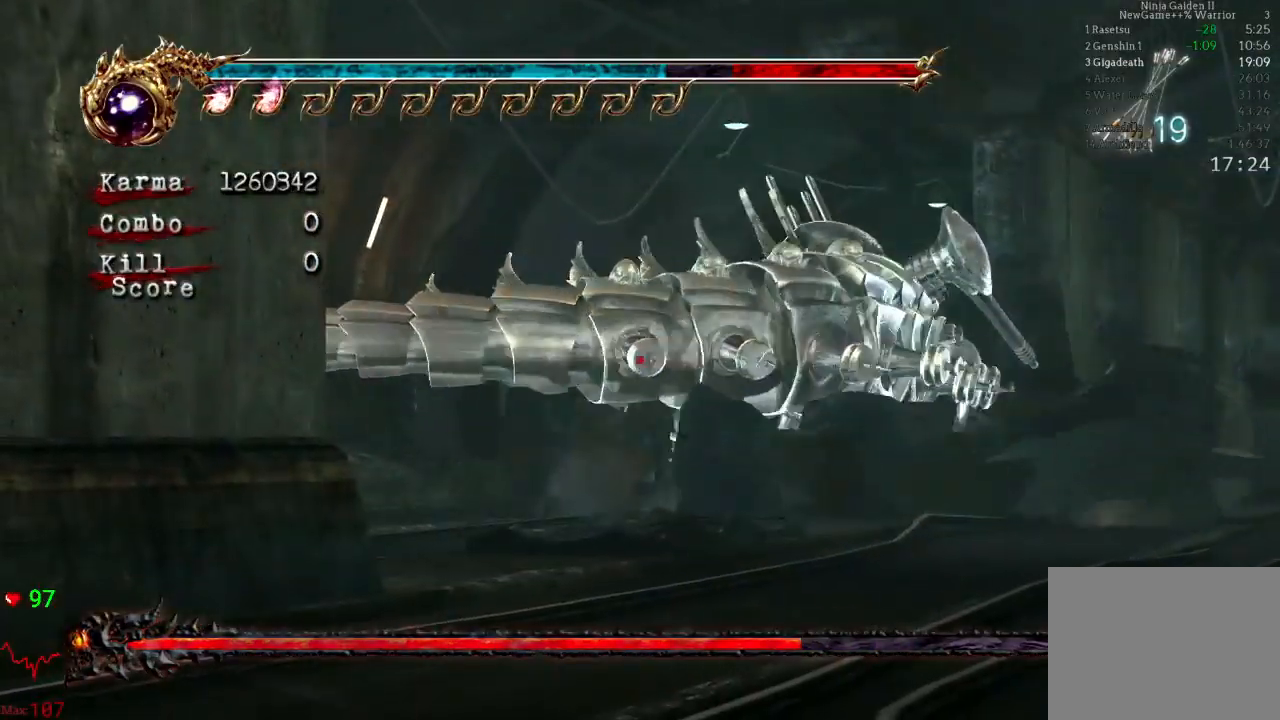
{"dt_ms": 500, "buttons": ["B"], "left_stick": "center", "right_stick": "center", "events": [[217, "left_stick", "left"], [367, "left_stick", "center"]]}
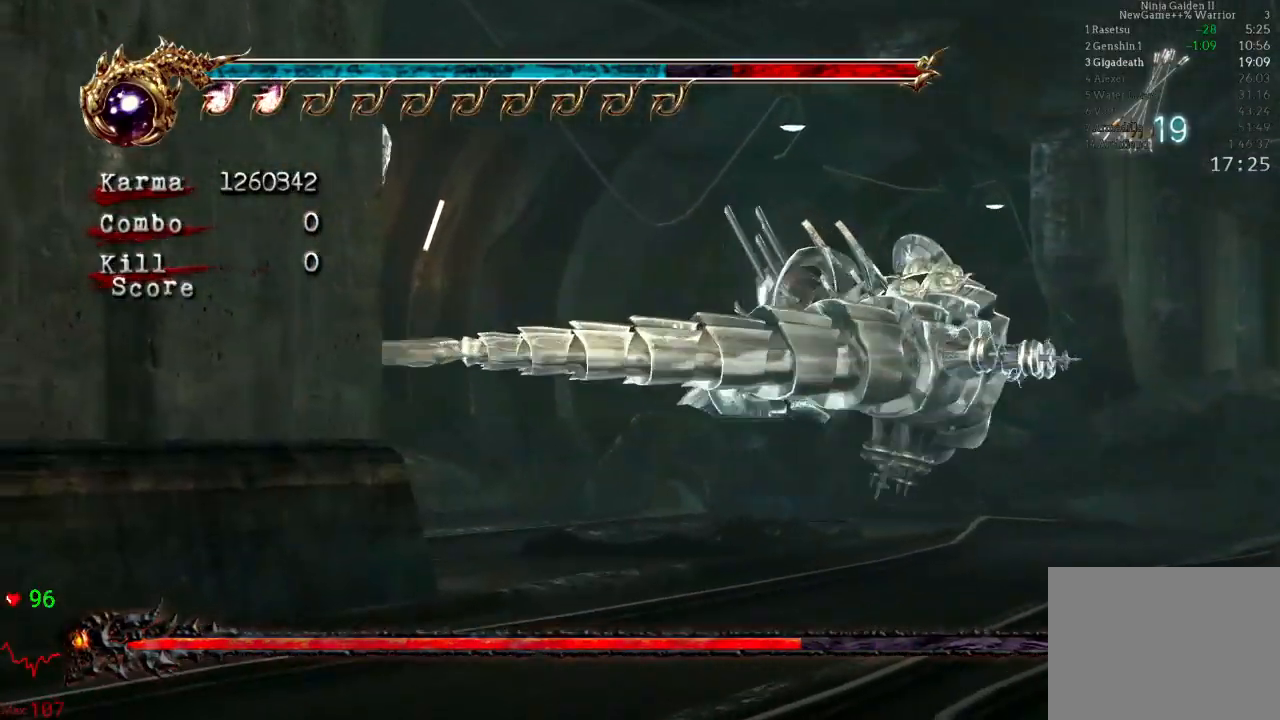
{"dt_ms": 500, "buttons": ["B"], "left_stick": "center", "right_stick": "center", "events": [[167, "left_stick", "left"], [300, "left_stick", "center"]]}
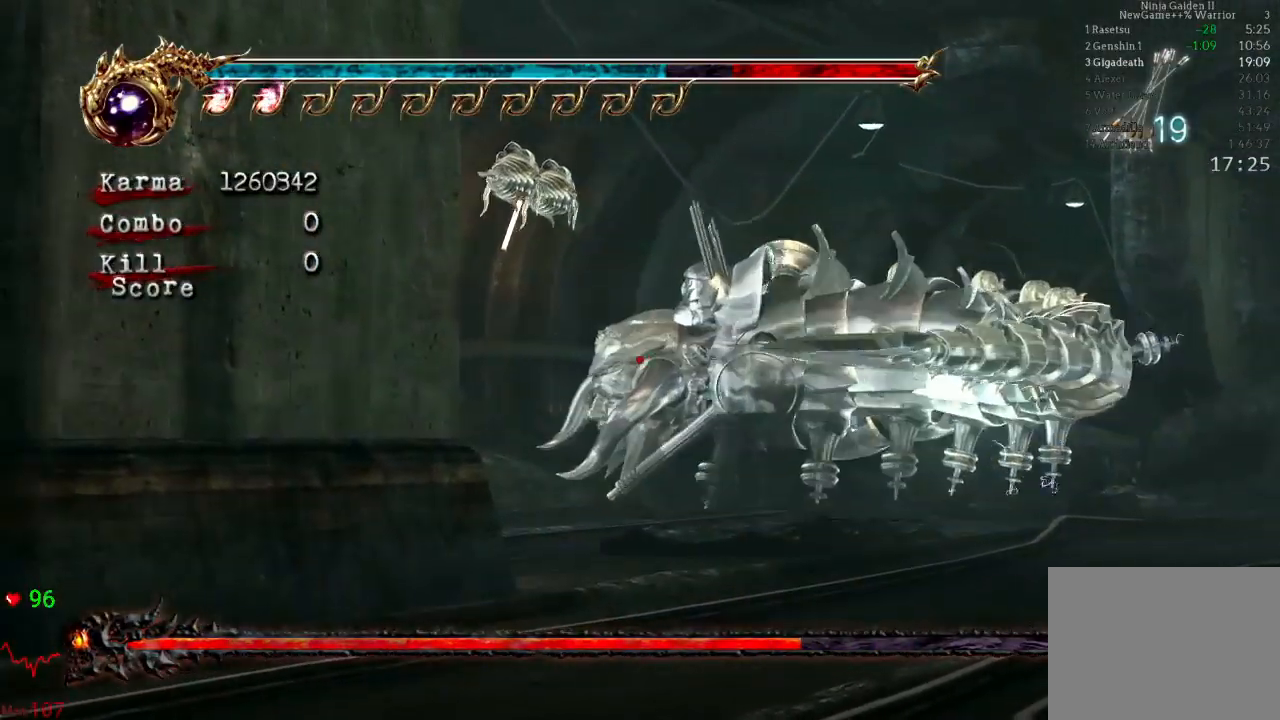
{"dt_ms": 500, "buttons": ["B"], "left_stick": "center", "right_stick": "center", "events": [[117, "left_stick", "left"], [217, "B", "up"], [300, "left_stick", "center"], [367, "B", "down"]]}
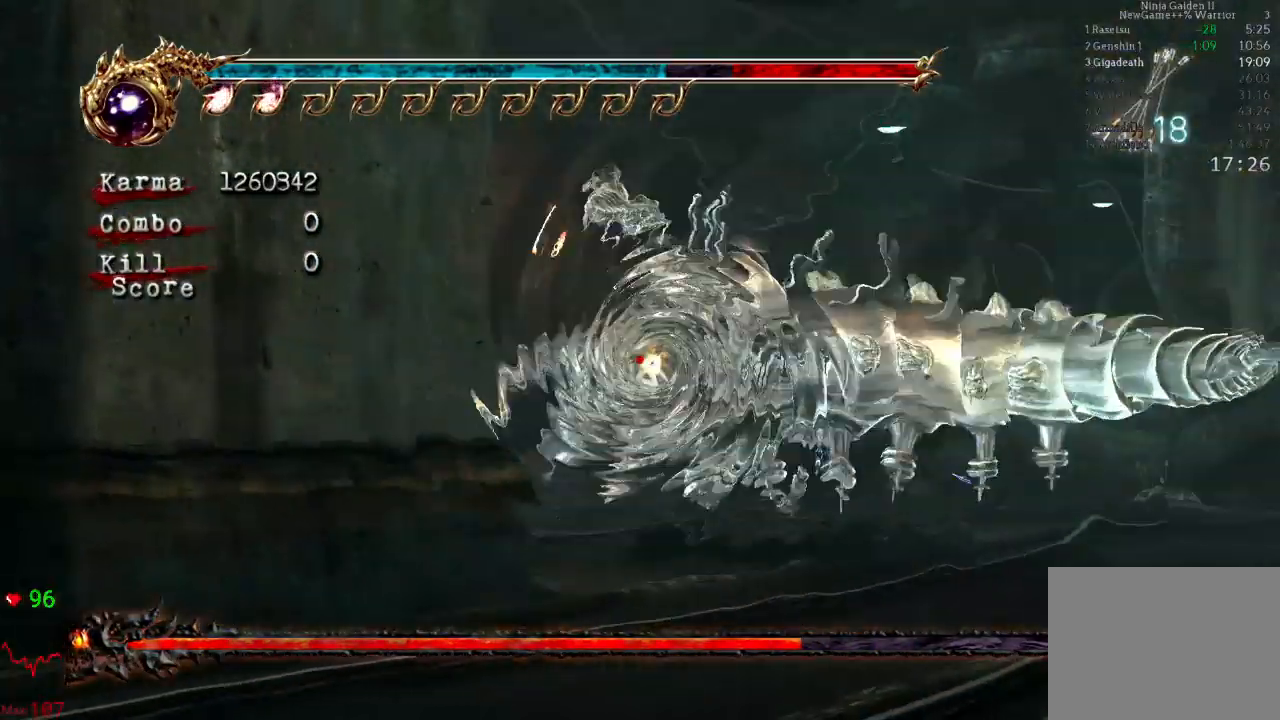
{"dt_ms": 500, "buttons": ["B"], "left_stick": "center", "right_stick": "center", "events": []}
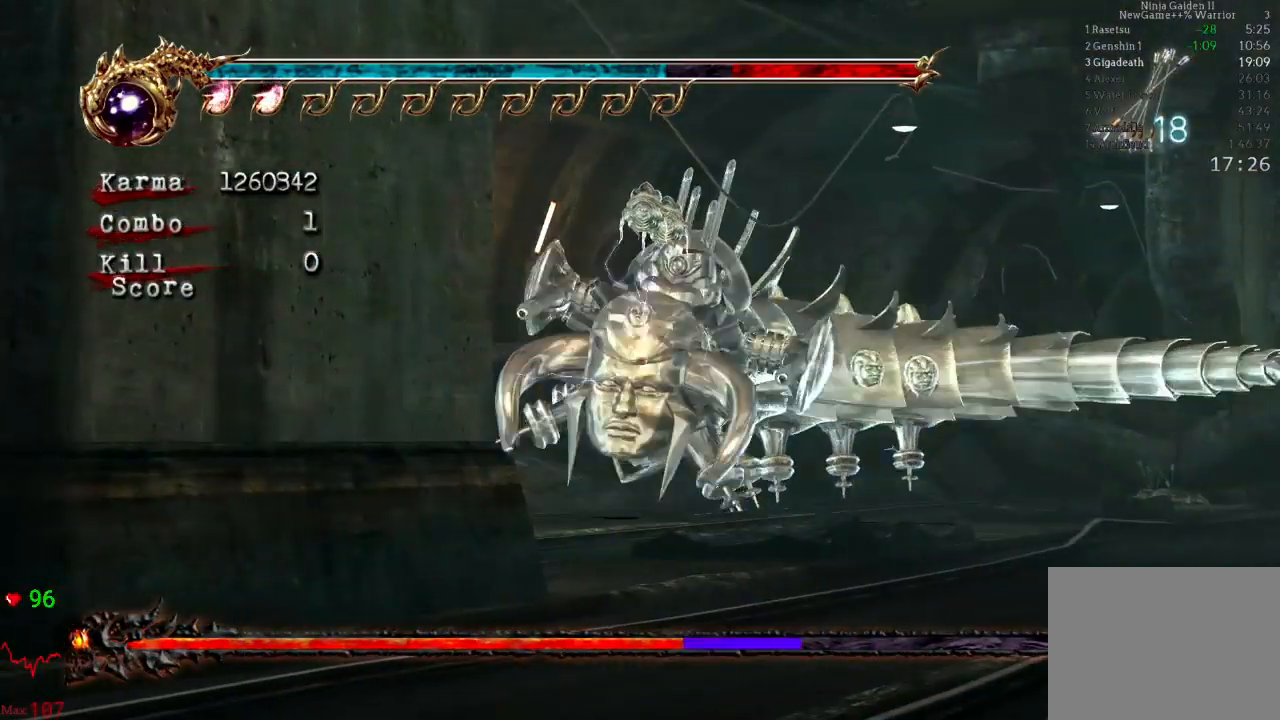
{"dt_ms": 500, "buttons": ["B"], "left_stick": "center", "right_stick": "center", "events": [[400, "left_stick", "left"], [500, "left_stick", "center"]]}
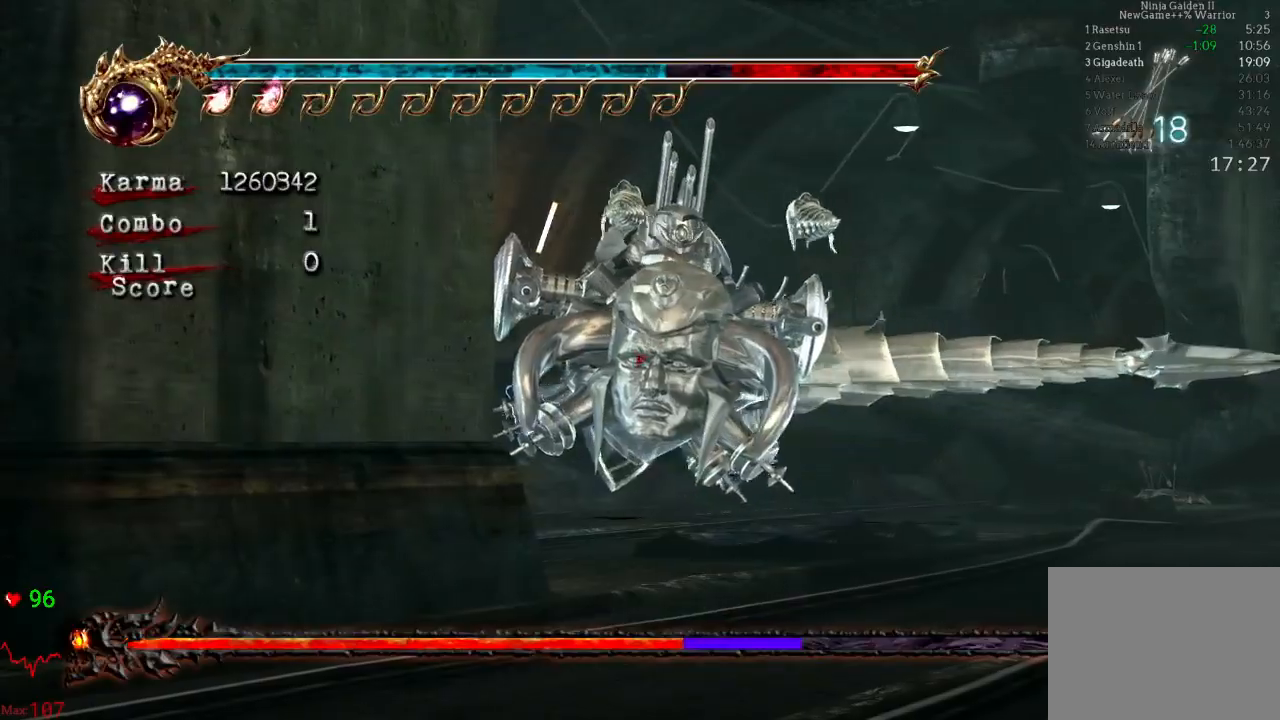
{"dt_ms": 500, "buttons": ["B"], "left_stick": "center", "right_stick": "center", "events": [[333, "left_stick", "left"], [467, "left_stick", "center"]]}
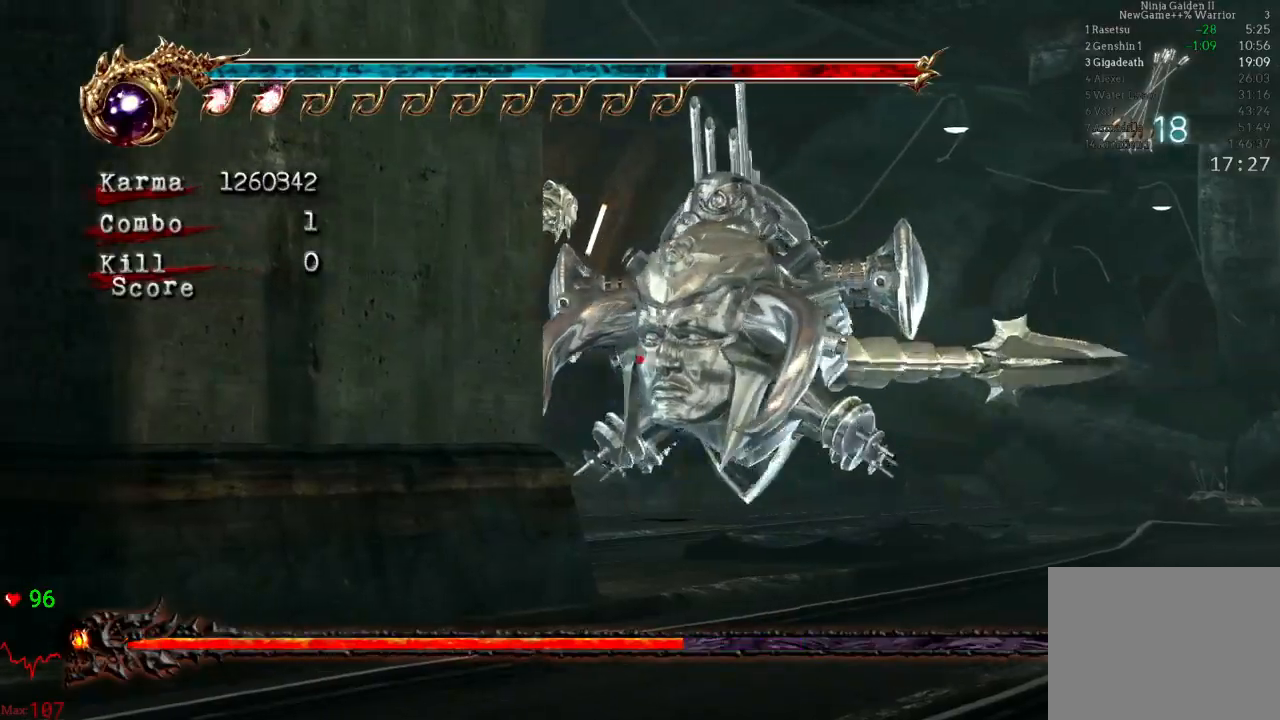
{"dt_ms": 500, "buttons": ["B"], "left_stick": "up-left", "right_stick": "center", "events": [[483, "left_stick", "up-left"]]}
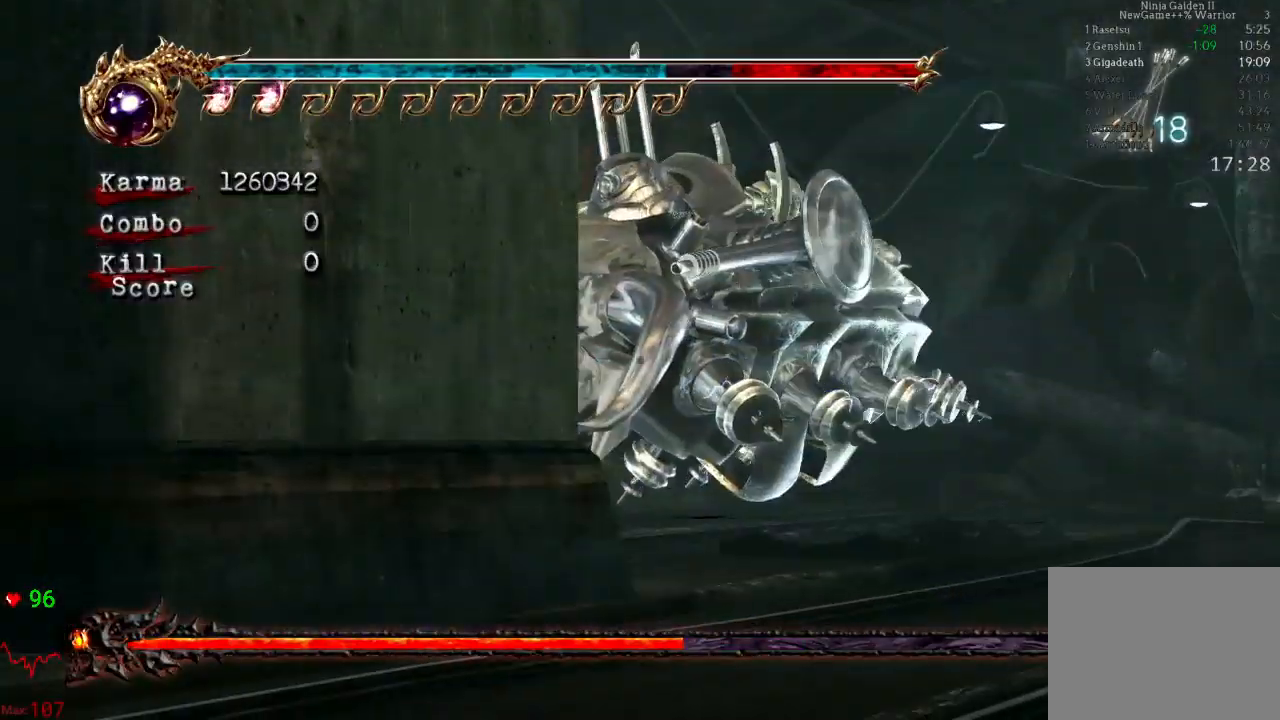
{"dt_ms": 500, "buttons": ["B"], "left_stick": "left", "right_stick": "center", "events": [[117, "left_stick", "center"], [283, "left_stick", "left"]]}
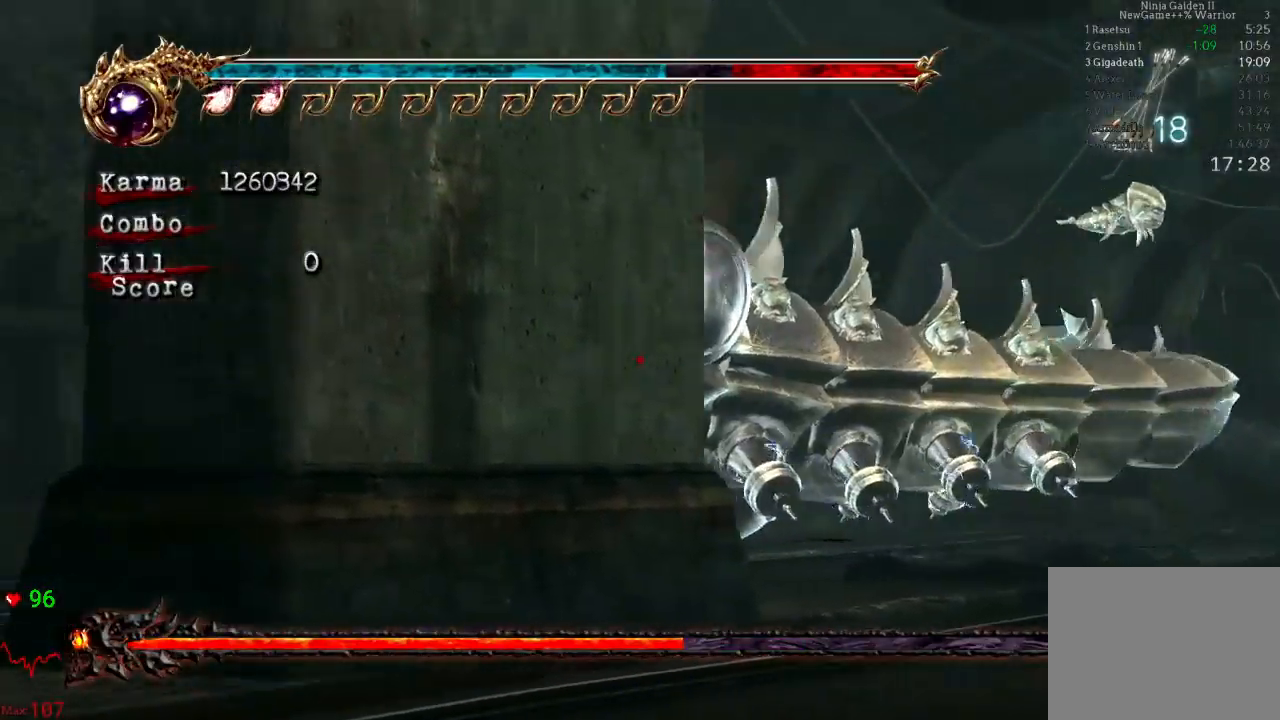
{"dt_ms": 500, "buttons": ["B"], "left_stick": "left", "right_stick": "center", "events": [[183, "left_stick", "center"], [500, "left_stick", "left"]]}
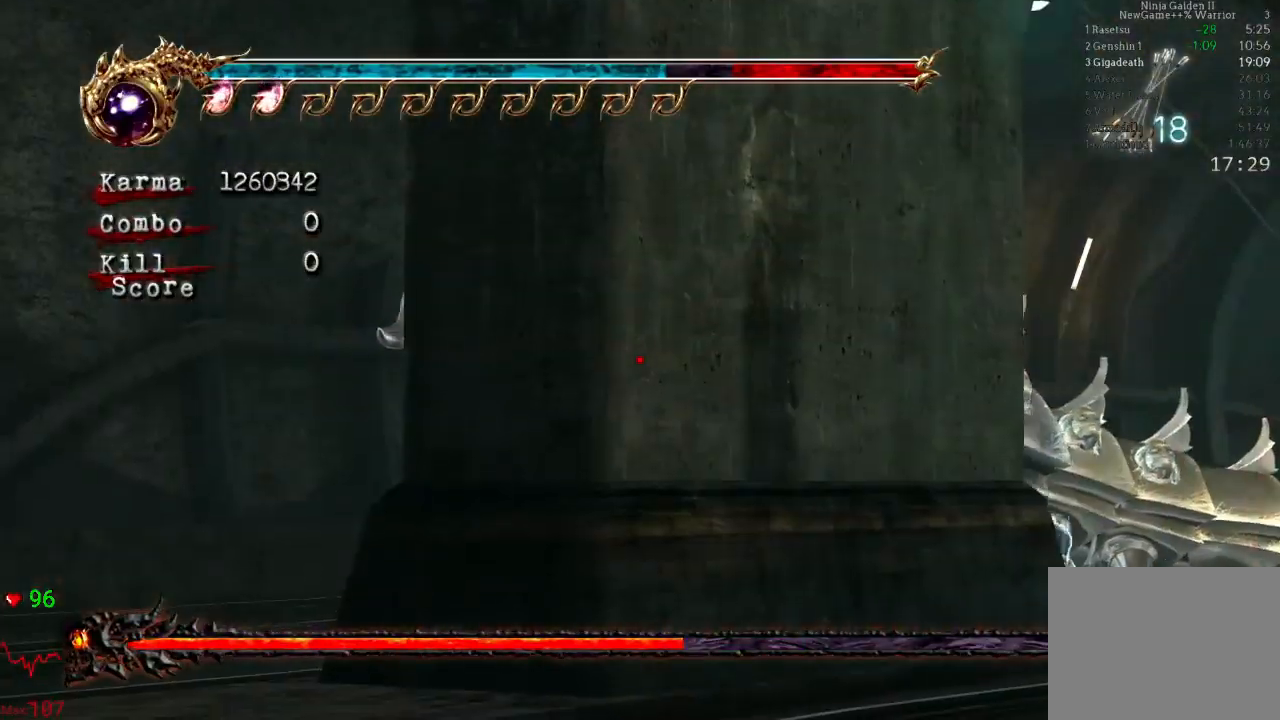
{"dt_ms": 500, "buttons": ["B"], "left_stick": "center", "right_stick": "center", "events": [[250, "left_stick", "center"]]}
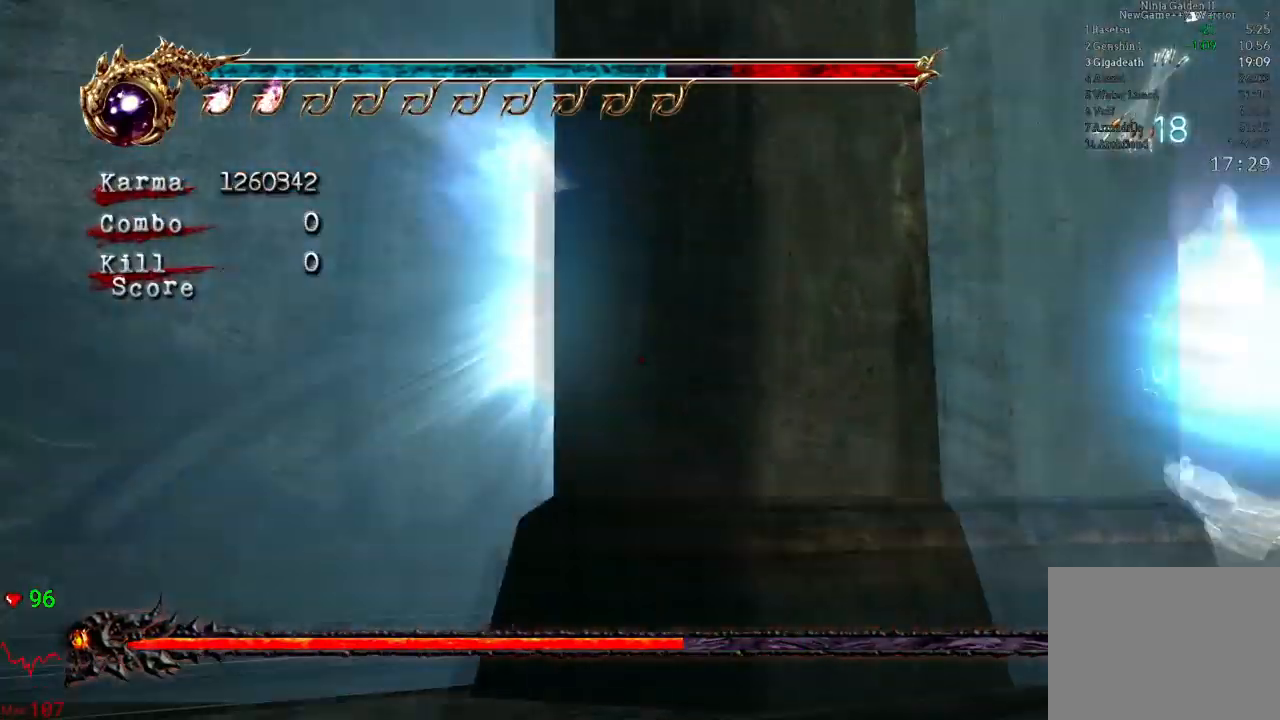
{"dt_ms": 500, "buttons": ["A", "L2"], "left_stick": "up-right", "right_stick": "center"}
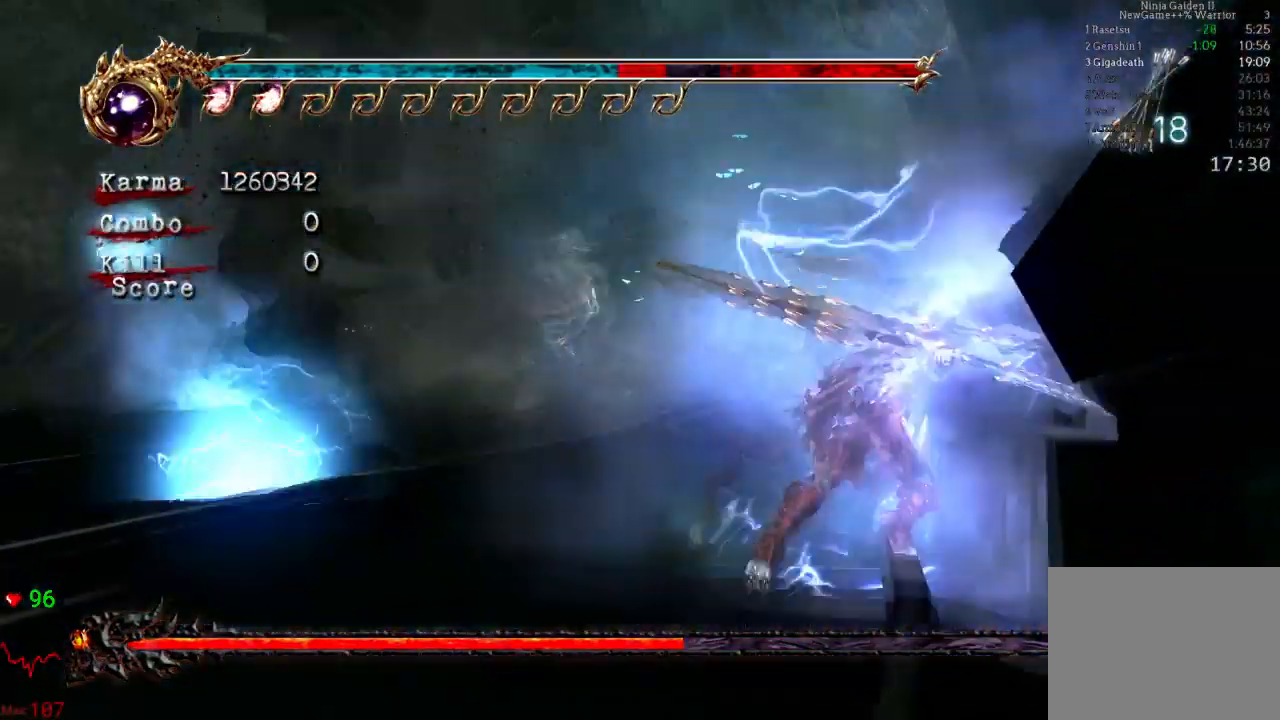
{"dt_ms": 500, "buttons": [], "left_stick": "up", "right_stick": "center", "events": [[183, "A", "up"], [217, "left_stick", "up"], [367, "L2", "up"]]}
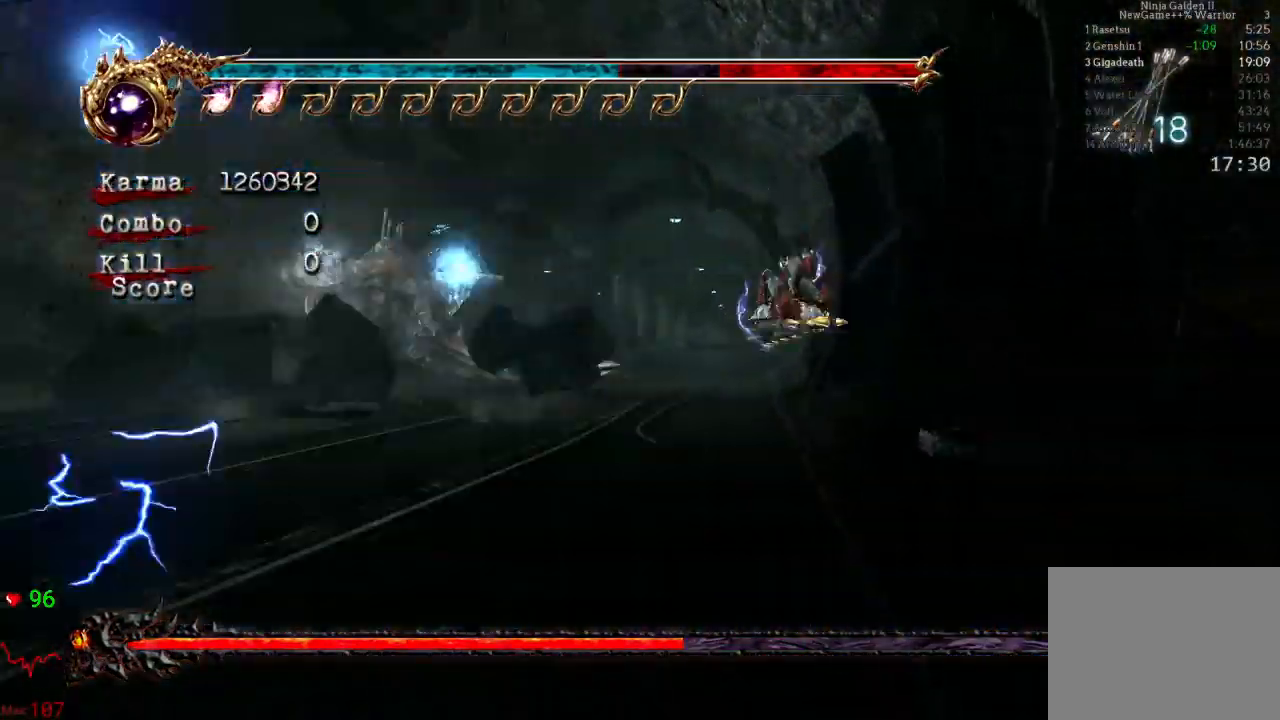
{"dt_ms": 500, "buttons": ["A", "L2"], "left_stick": "up", "right_stick": "center", "events": [[117, "L2", "down"], [317, "A", "down"]]}
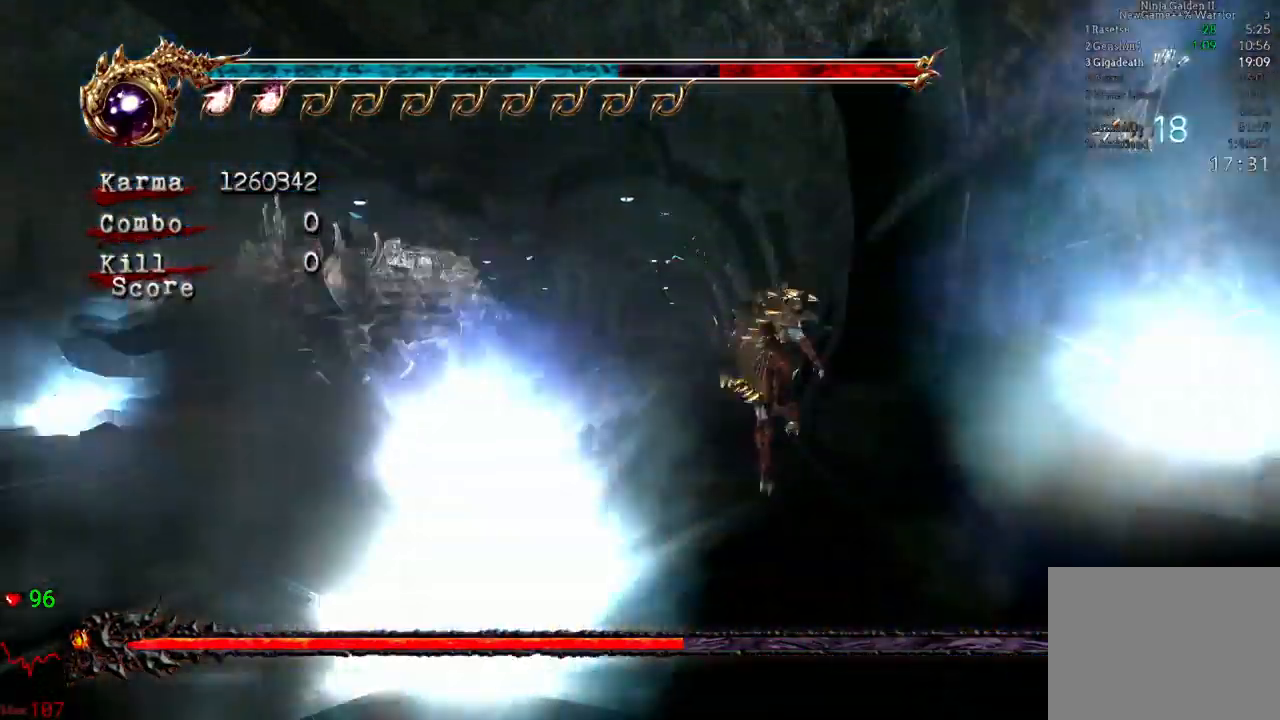
{"dt_ms": 500, "buttons": ["L2"], "left_stick": "up", "right_stick": "center", "events": [[183, "A", "up"], [267, "L2", "up"], [450, "L2", "down"]]}
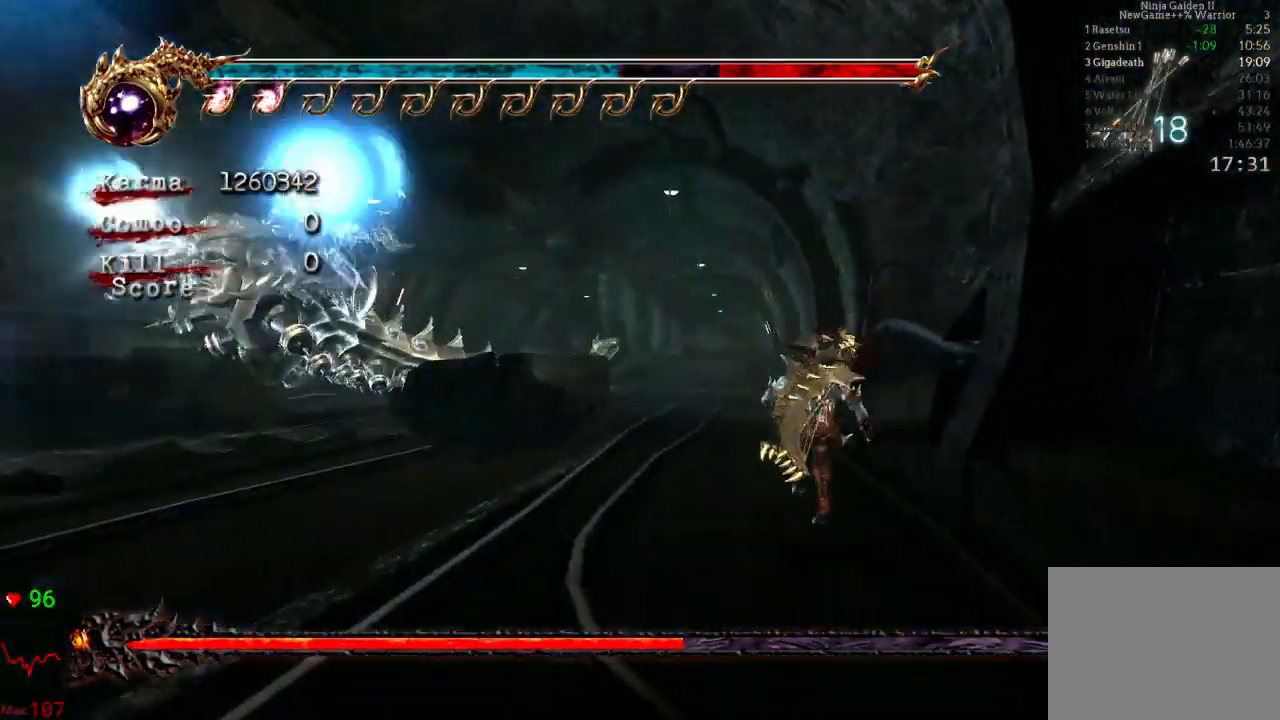
{"dt_ms": 500, "buttons": ["L2"], "left_stick": "up-right", "right_stick": "center", "events": [[167, "A", "down"], [317, "left_stick", "up-right"], [433, "A", "up"]]}
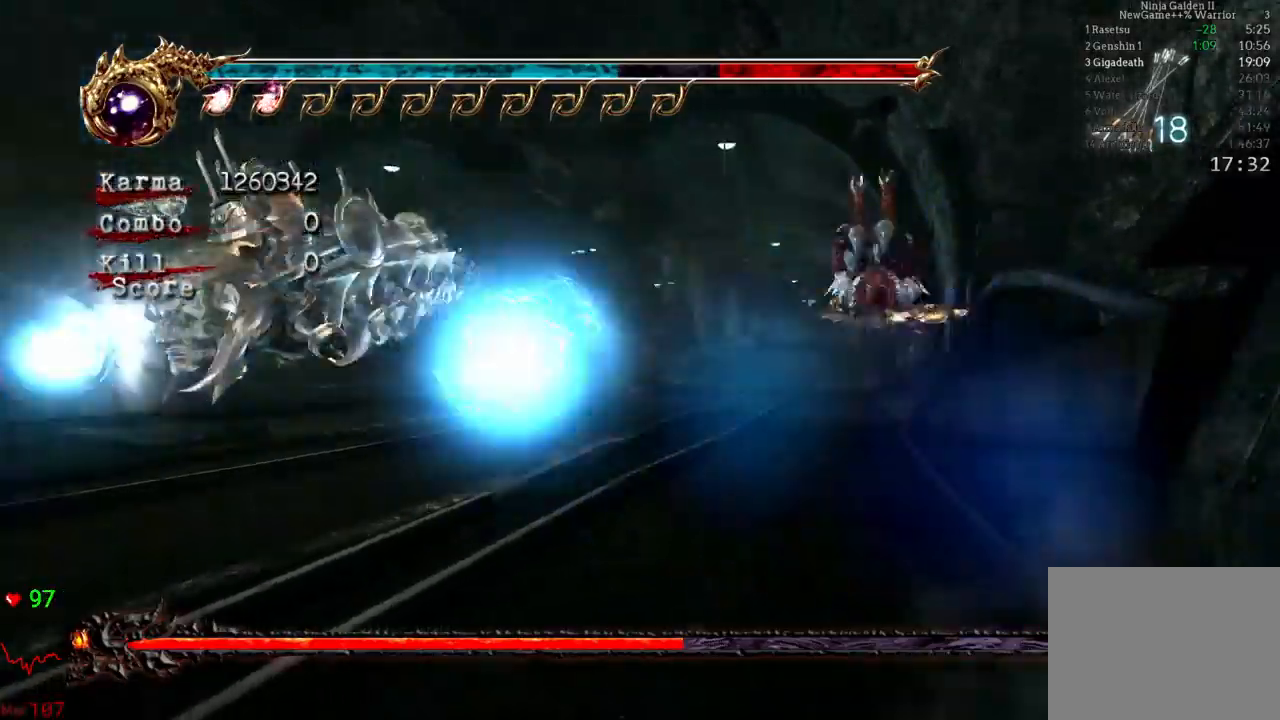
{"dt_ms": 500, "buttons": ["L2"], "left_stick": "up-right", "right_stick": "center", "events": [[67, "L2", "up"], [283, "L2", "down"]]}
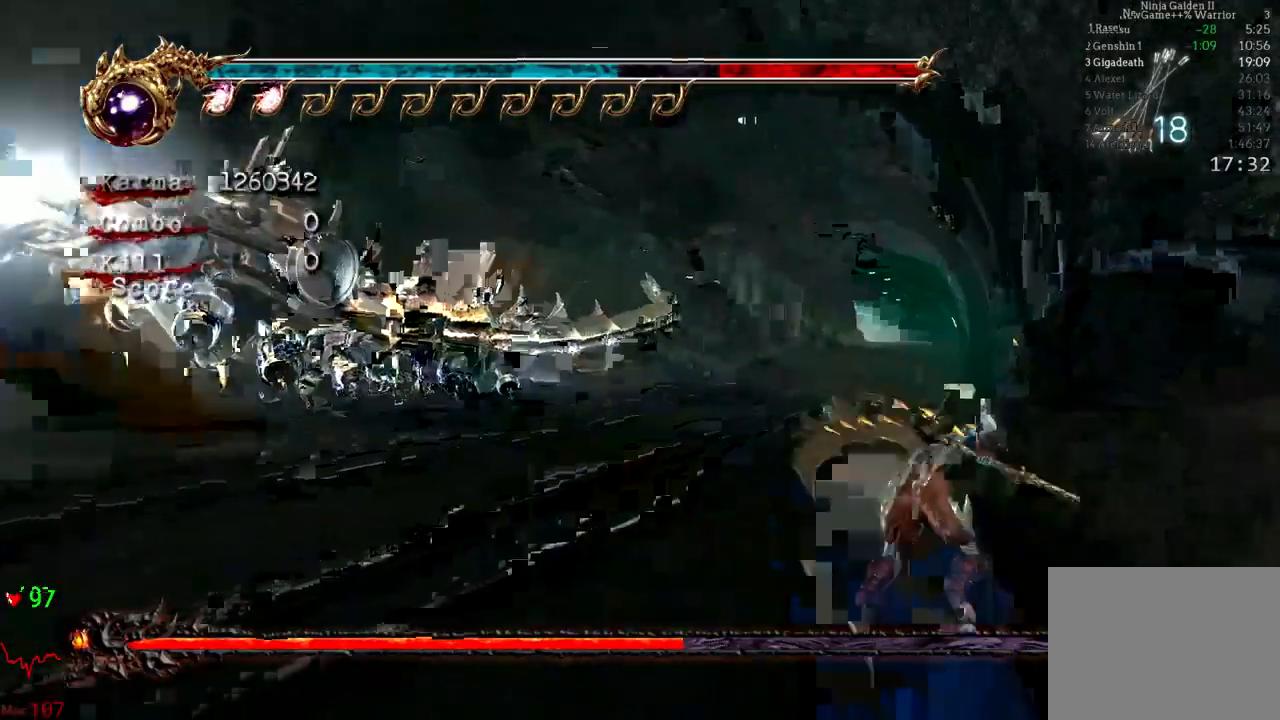
{"dt_ms": 500, "buttons": ["B"], "left_stick": "center", "right_stick": "center", "events": [[50, "L2", "up"], [50, "left_stick", "center"], [83, "B", "down"]]}
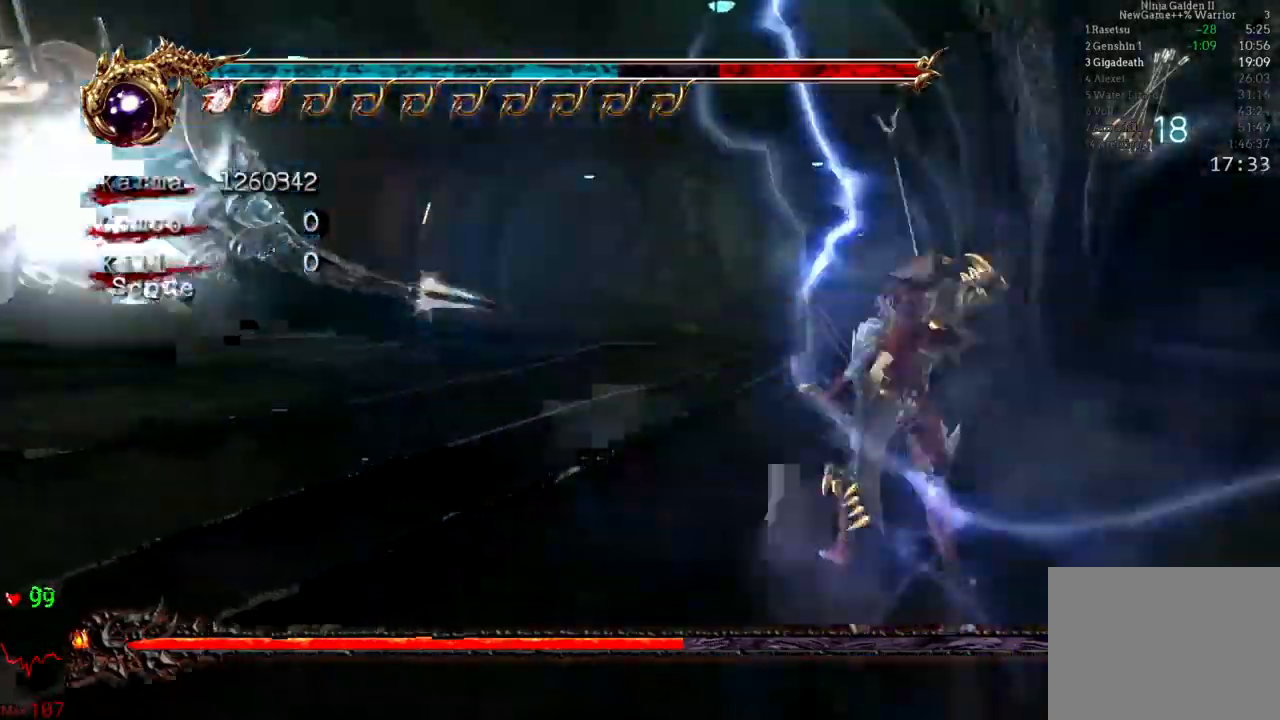
{"dt_ms": 500, "buttons": ["B"], "left_stick": "center", "right_stick": "center", "events": [[300, "left_stick", "left"], [417, "left_stick", "center"], [450, "R1", "down"], [467, "R1", "up"]]}
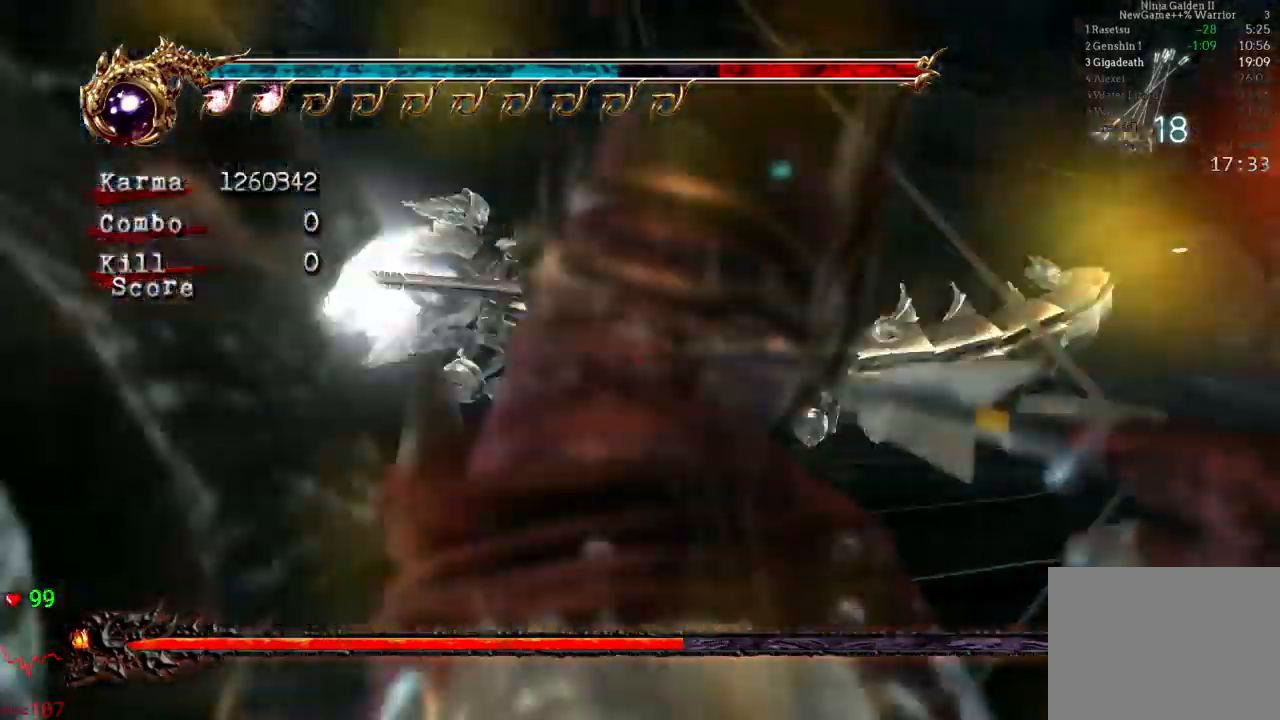
{"dt_ms": 500, "buttons": ["B"], "left_stick": "center", "right_stick": "center", "events": [[17, "left_stick", "up-left"], [167, "left_stick", "center"]]}
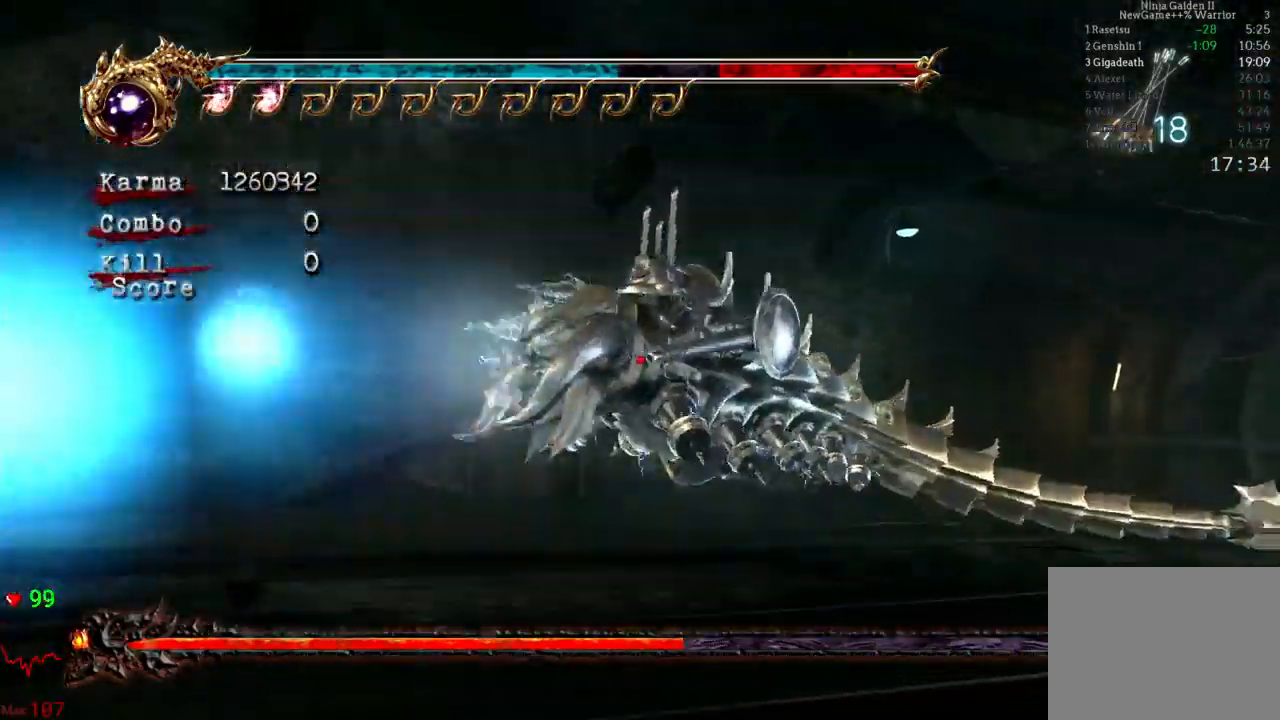
{"dt_ms": 500, "buttons": ["B"], "left_stick": "center", "right_stick": "center"}
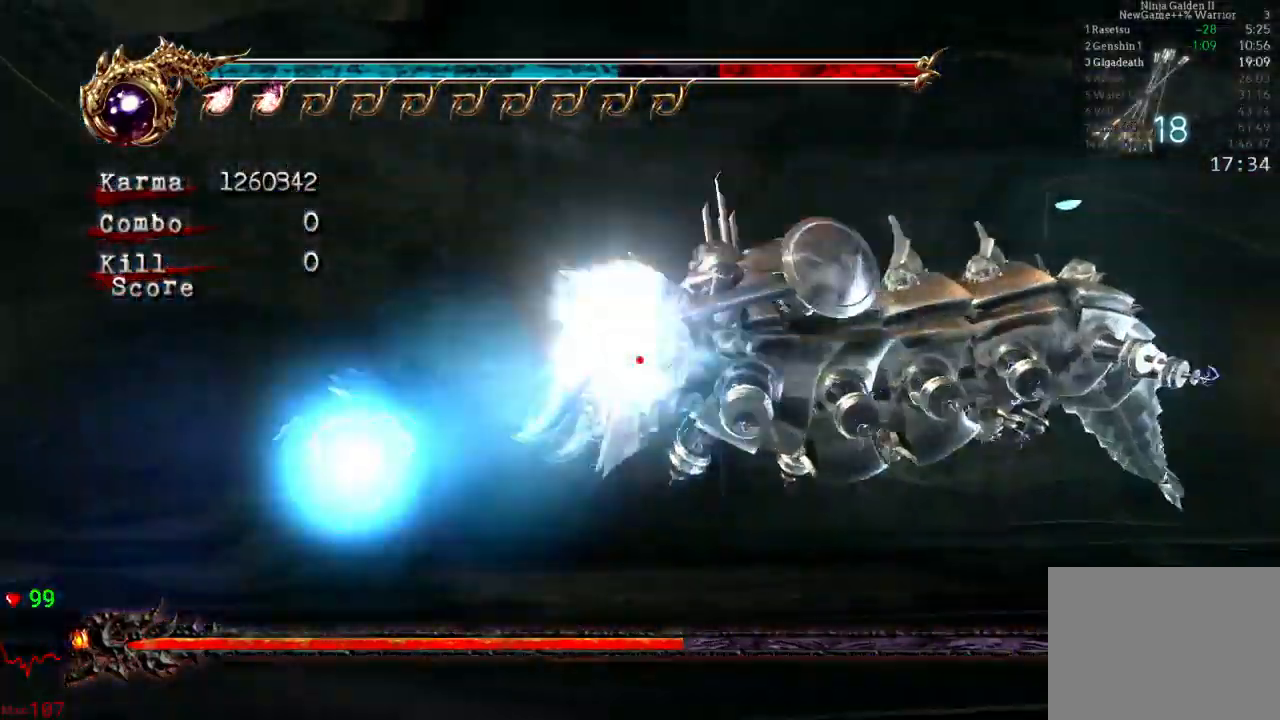
{"dt_ms": 500, "buttons": ["B"], "left_stick": "left", "right_stick": "center", "events": [[333, "left_stick", "left"]]}
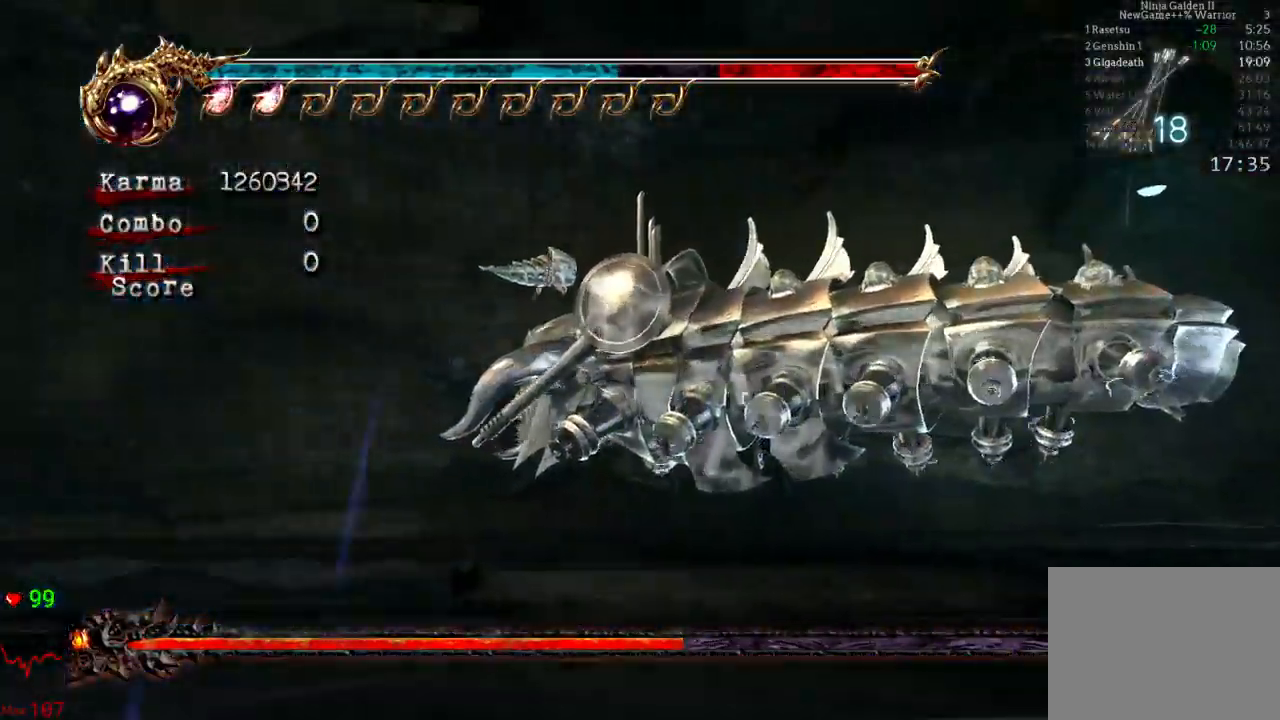
{"dt_ms": 500, "buttons": ["B"], "left_stick": "center", "right_stick": "center"}
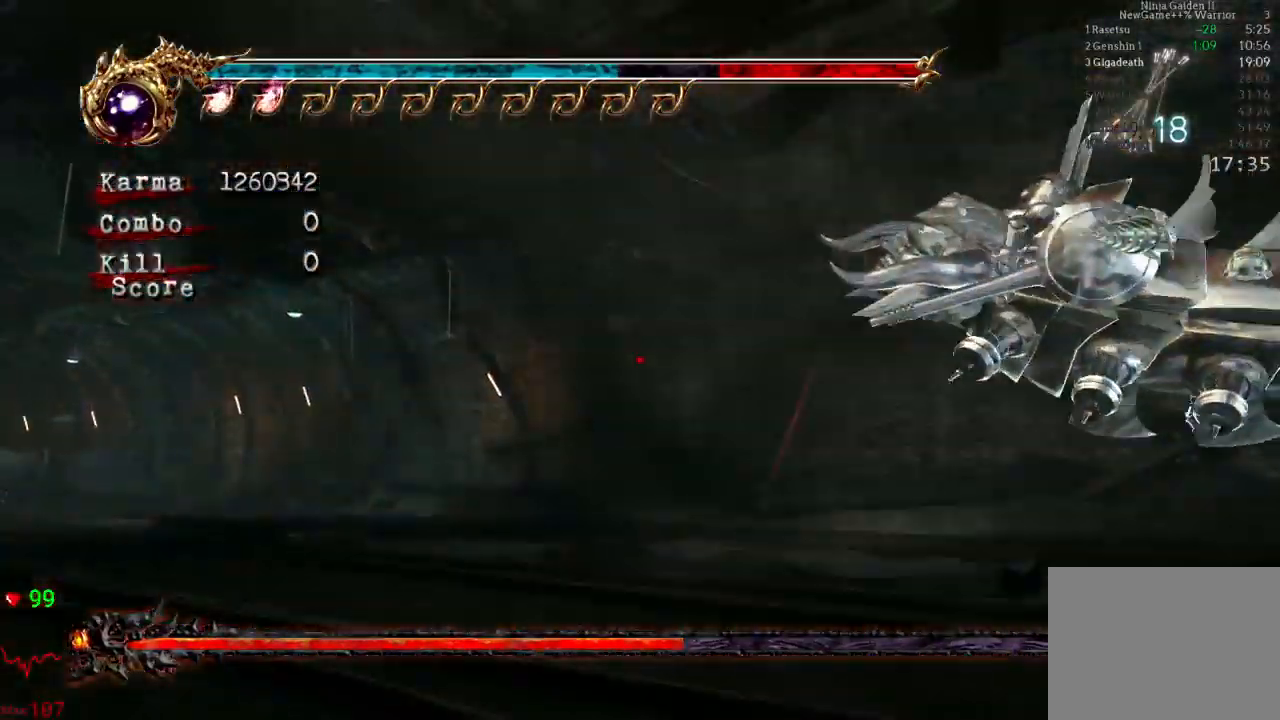
{"dt_ms": 500, "buttons": ["B"], "left_stick": "center", "right_stick": "center", "events": [[367, "B", "up"], [467, "B", "down"]]}
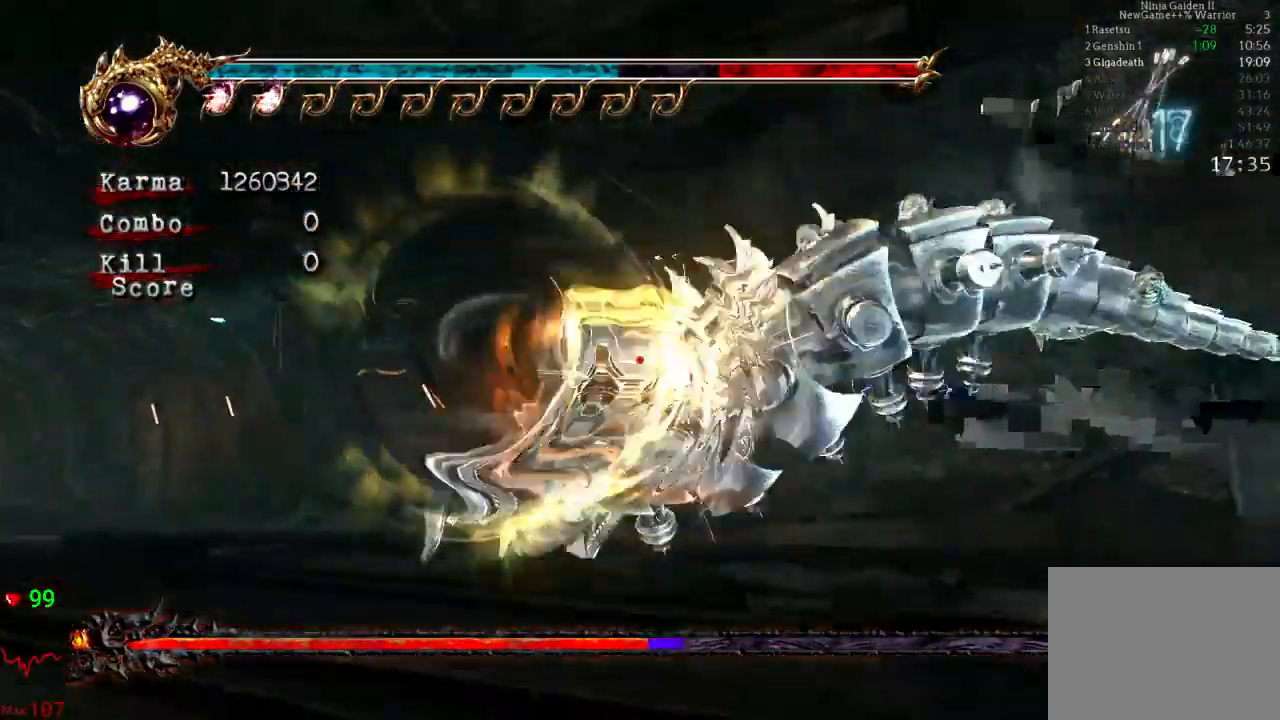
{"dt_ms": 500, "buttons": ["B"], "left_stick": "center", "right_stick": "center", "events": []}
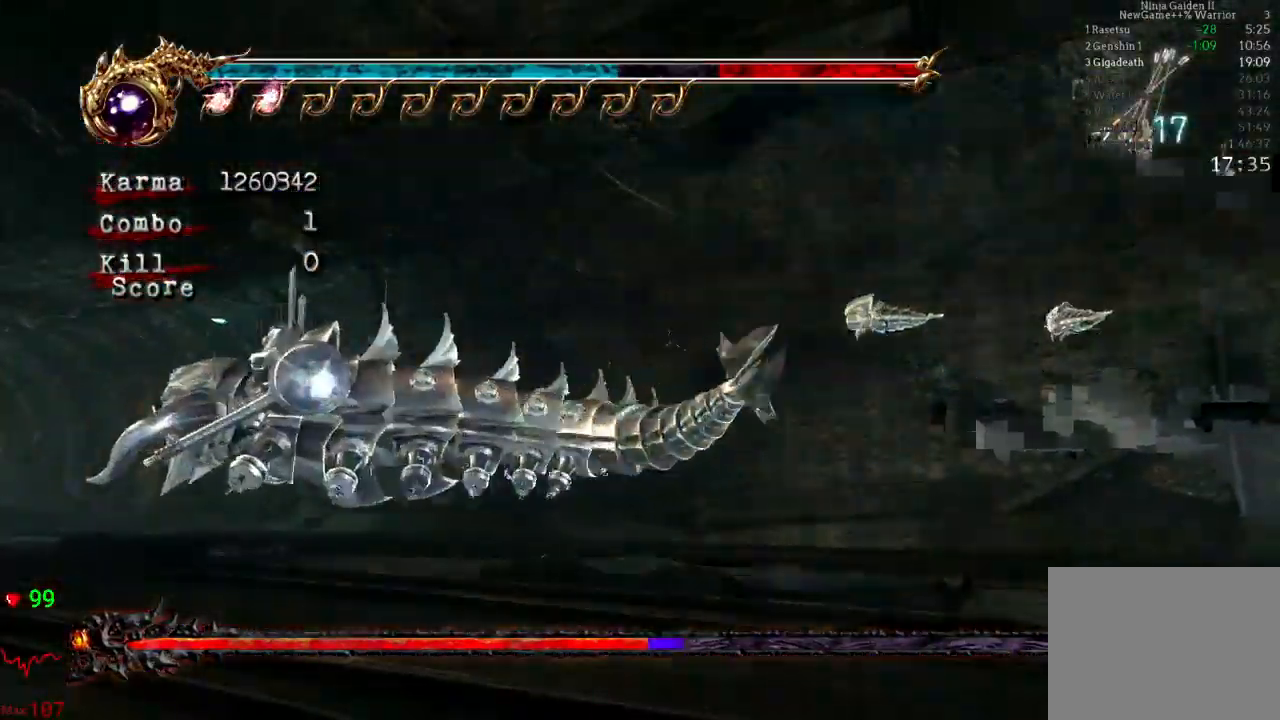
{"dt_ms": 500, "buttons": ["B"], "left_stick": "center", "right_stick": "center", "events": [[17, "left_stick", "left"], [367, "left_stick", "center"]]}